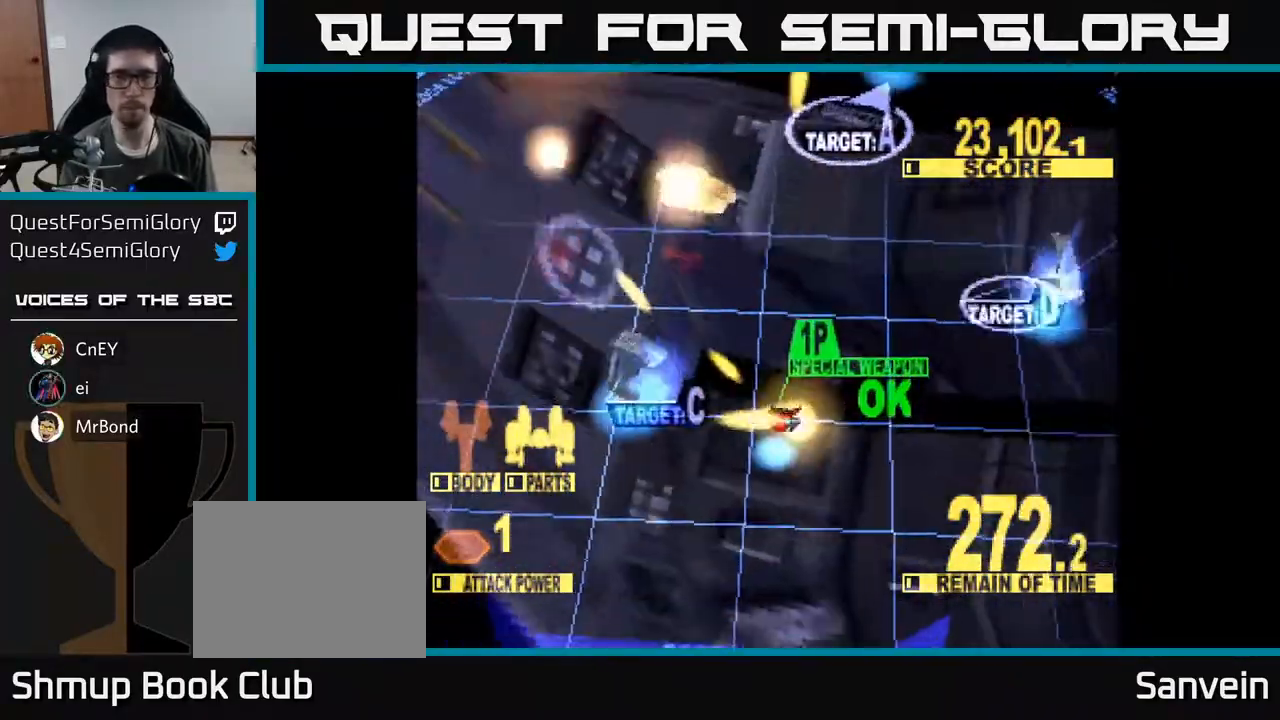
Gameplay with a controller (Xbox layout); each line is a JSON object with the inputs held at the frame after it. "events" lists button and stick changes between this image and that frame as [ms after this image, input, new state], when the widget could be followed in between. Not read: left_stick.
{"buttons": ["DPAD_DOWN", "DPAD_RIGHT"], "right_stick": "center", "events": [[67, "X", "down"], [217, "DPAD_UP", "down"], [283, "DPAD_LEFT", "up"], [367, "DPAD_LEFT", "down"], [400, "DPAD_LEFT", "up"], [400, "DPAD_UP", "up"], [400, "X", "up"], [417, "DPAD_DOWN", "down"], [417, "DPAD_RIGHT", "down"]]}
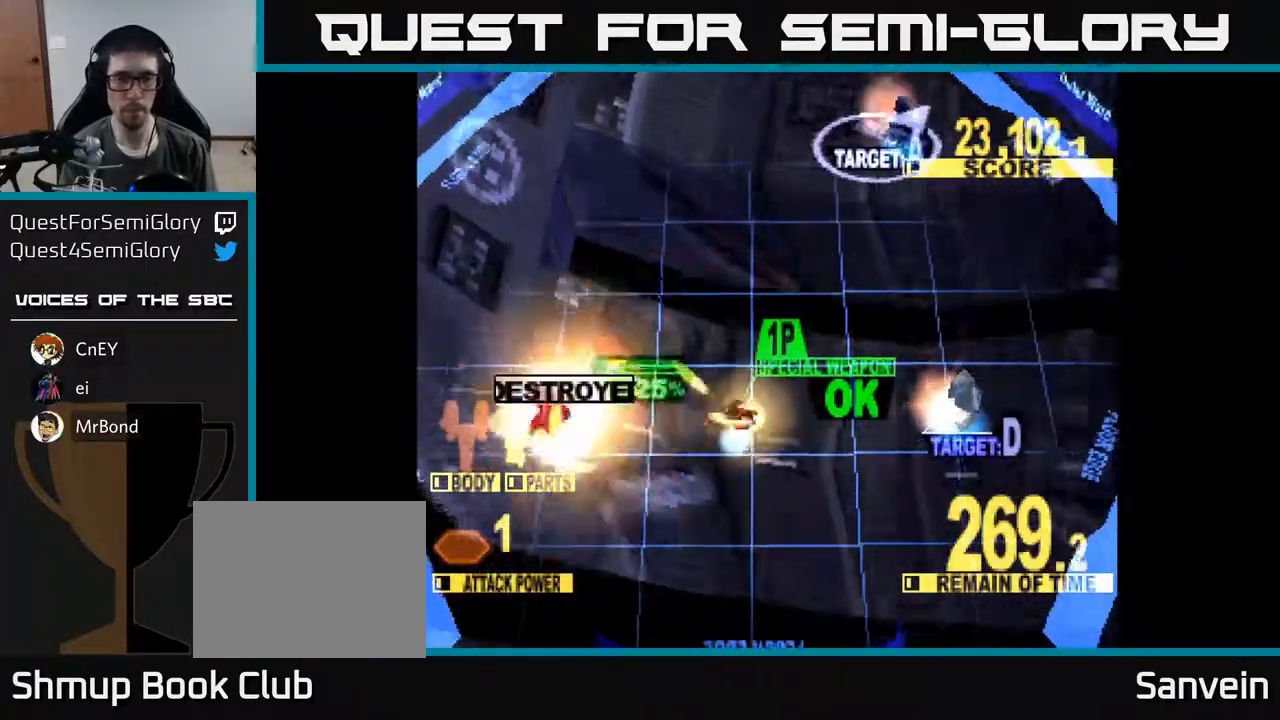
{"buttons": ["X", "DPAD_RIGHT"], "right_stick": "center", "events": [[17, "X", "down"], [133, "X", "up"], [200, "X", "down"], [450, "DPAD_DOWN", "up"]]}
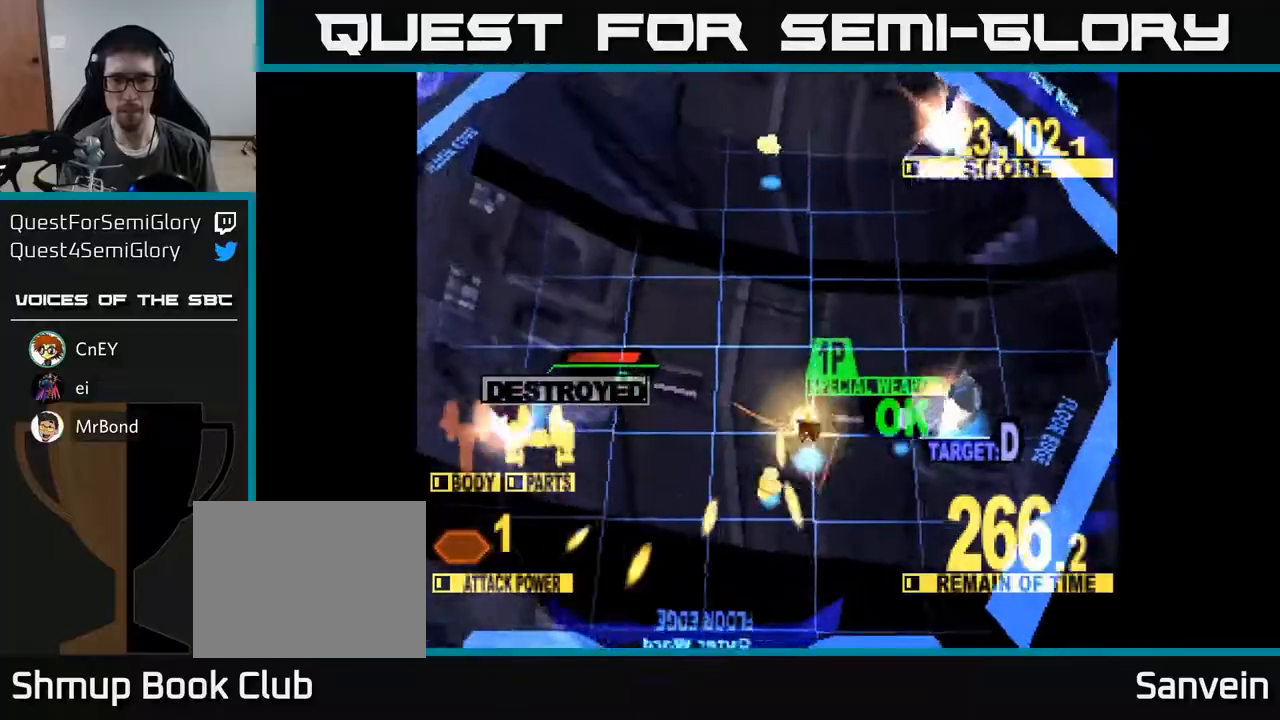
{"buttons": ["X", "DPAD_UP", "DPAD_RIGHT"], "right_stick": "center", "events": [[17, "X", "up"], [83, "DPAD_DOWN", "down"], [100, "X", "down"], [183, "DPAD_DOWN", "up"], [217, "DPAD_UP", "down"], [283, "X", "up"], [367, "X", "down"]]}
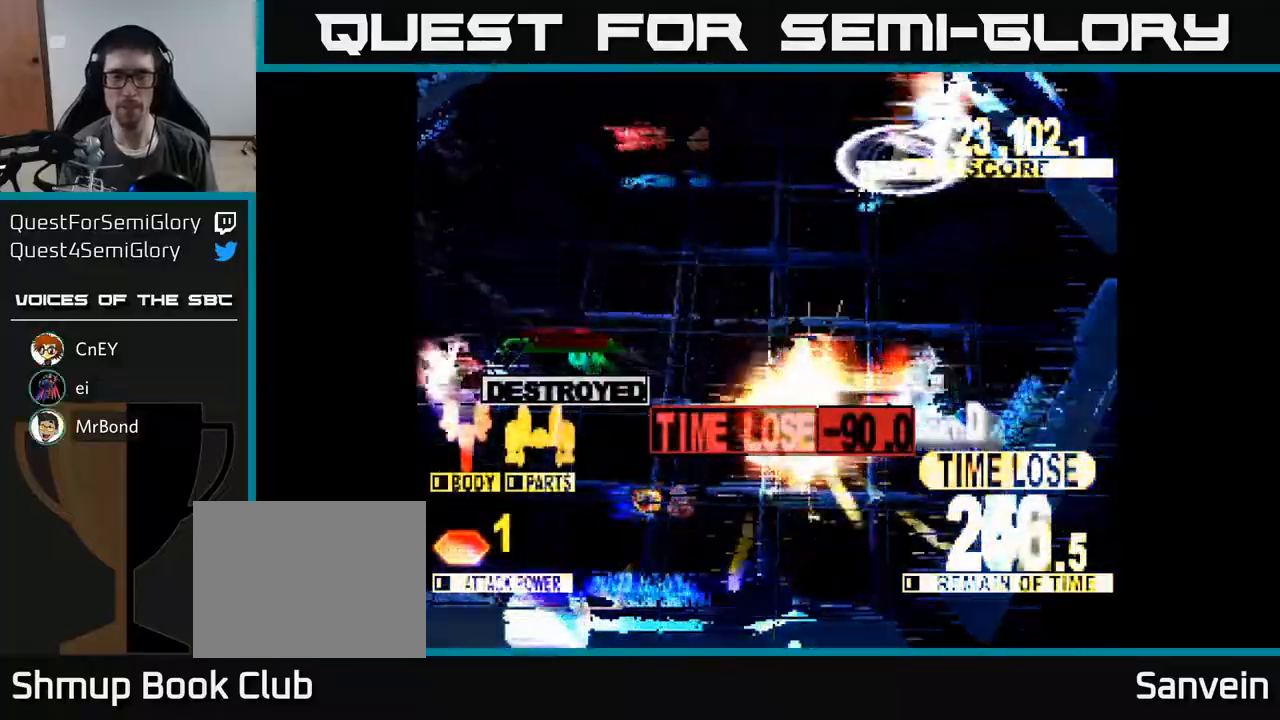
{"buttons": ["A", "X", "DPAD_UP"], "right_stick": "center", "events": [[33, "DPAD_RIGHT", "up"], [83, "A", "down"], [83, "X", "up"], [200, "A", "up"], [283, "A", "down"], [350, "X", "down"], [400, "A", "up"], [450, "X", "up"], [483, "A", "down"], [483, "X", "down"]]}
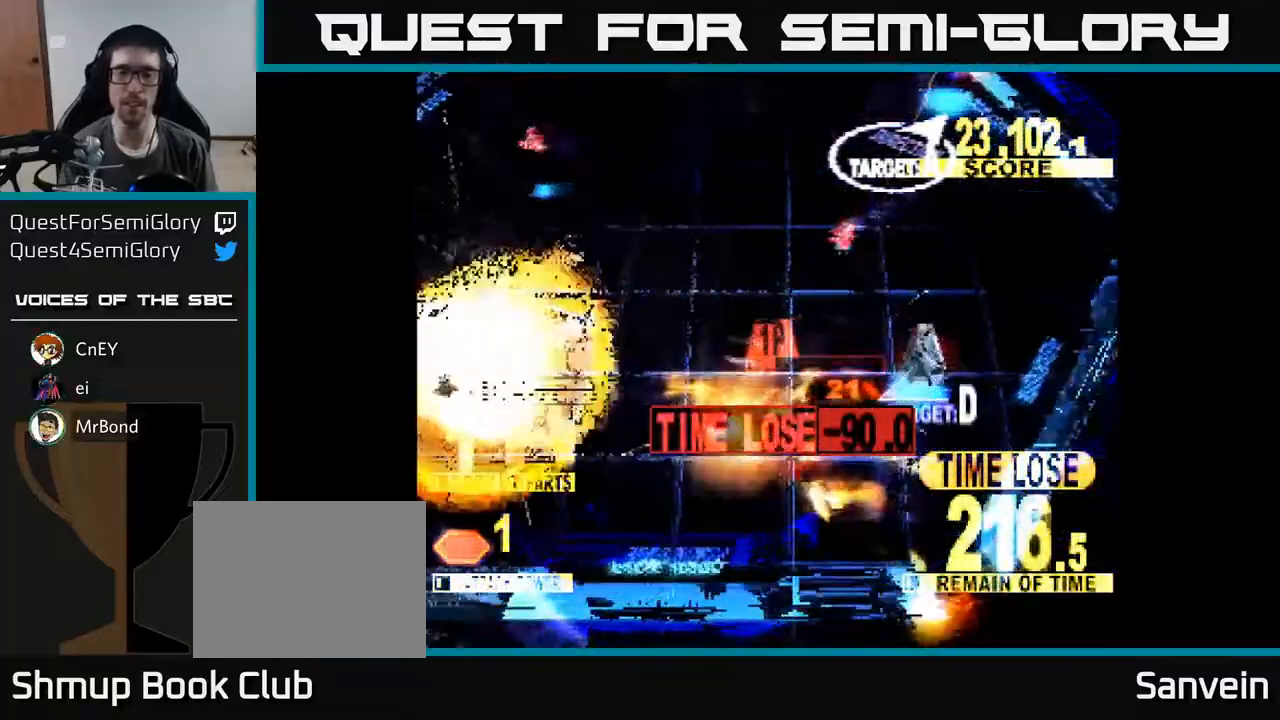
{"buttons": ["A", "X", "DPAD_UP", "DPAD_RIGHT"], "right_stick": "center", "events": [[67, "X", "up"], [83, "A", "up"], [150, "A", "down"], [150, "X", "down"], [217, "X", "up"], [233, "A", "up"], [300, "A", "down"], [300, "DPAD_RIGHT", "down"], [317, "X", "down"], [367, "X", "up"], [383, "A", "up"], [433, "A", "down"], [450, "X", "down"]]}
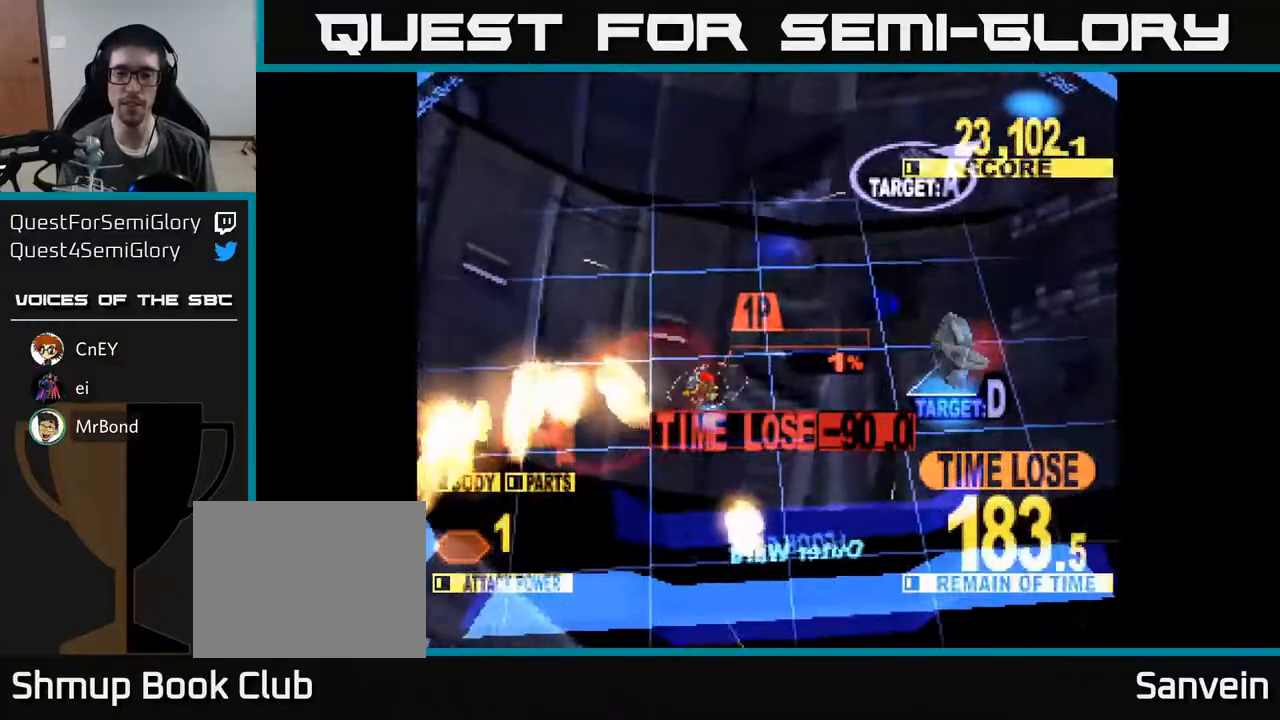
{"buttons": ["DPAD_RIGHT"], "right_stick": "center", "events": [[17, "X", "up"], [33, "A", "up"], [83, "A", "down"], [100, "X", "down"], [167, "X", "up"], [183, "A", "up"], [250, "A", "down"], [250, "X", "down"], [333, "X", "up"], [350, "A", "up"], [400, "A", "down"], [417, "X", "down"], [450, "DPAD_UP", "up"], [467, "X", "up"], [500, "A", "up"]]}
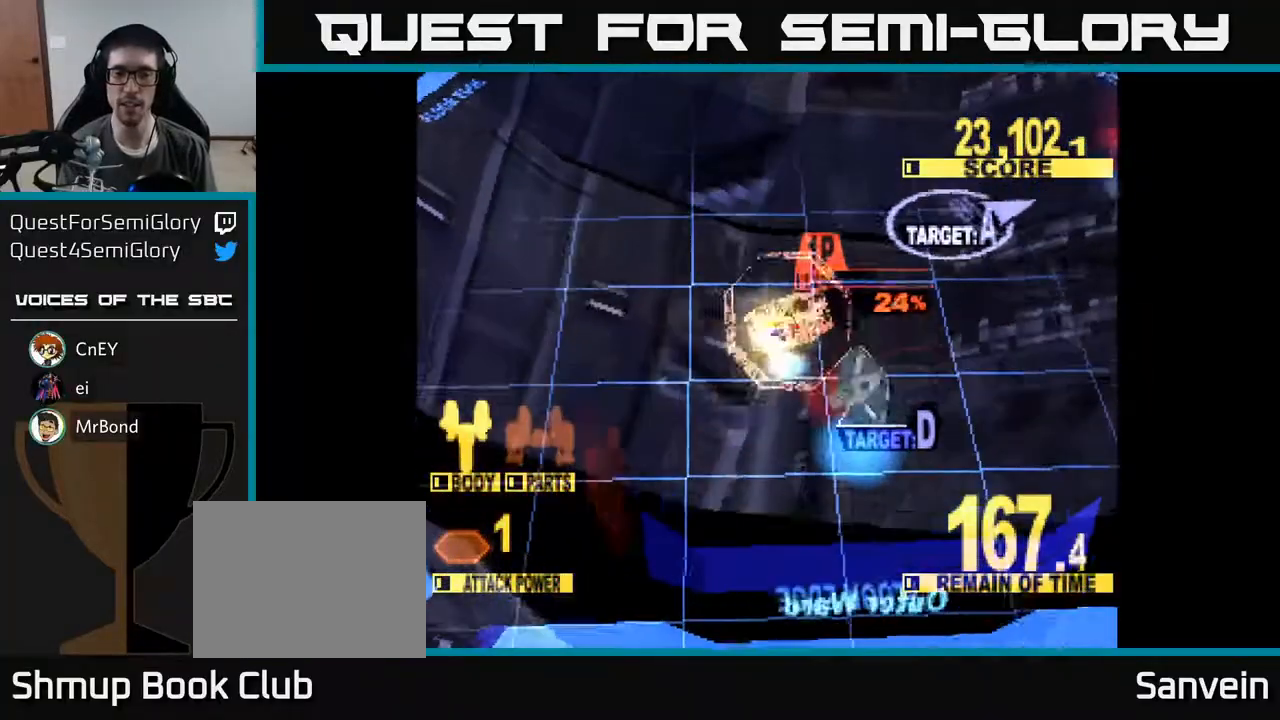
{"buttons": ["X", "DPAD_LEFT"], "right_stick": "center", "events": [[33, "DPAD_DOWN", "down"], [67, "A", "down"], [67, "X", "down"], [167, "A", "up"], [167, "X", "up"], [183, "DPAD_RIGHT", "up"], [233, "X", "down"], [383, "DPAD_LEFT", "down"], [433, "DPAD_DOWN", "up"]]}
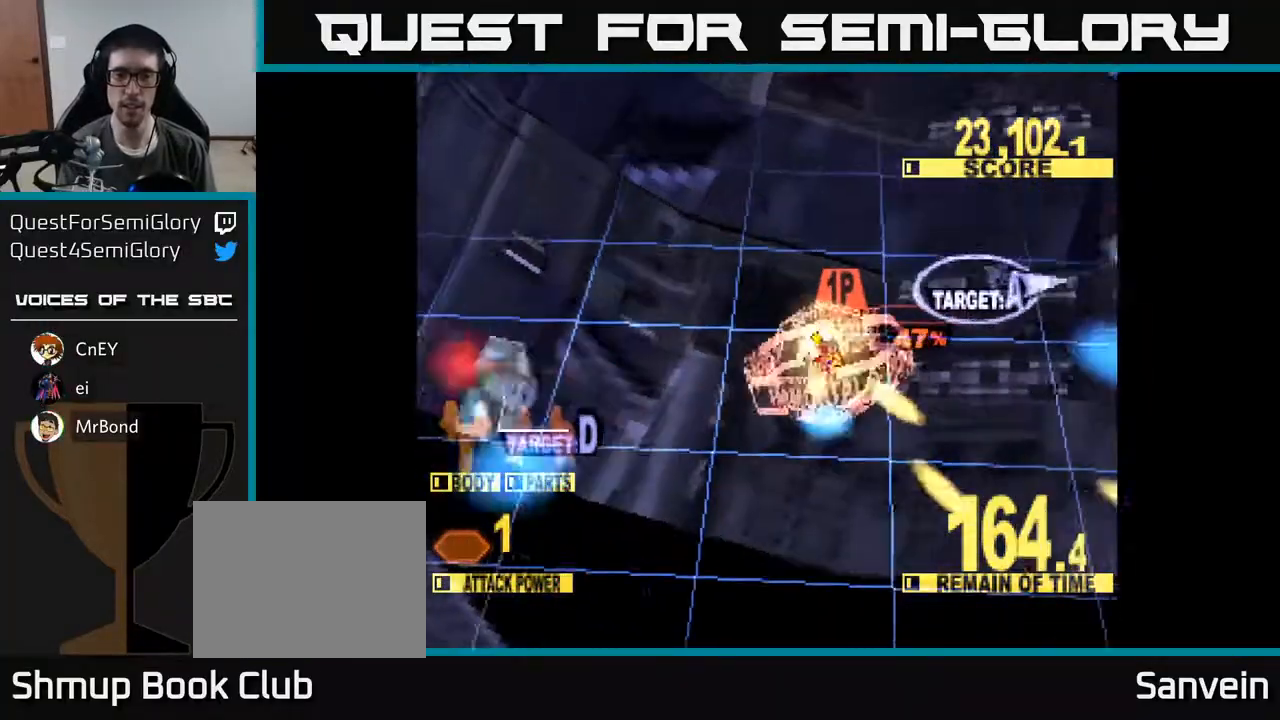
{"buttons": ["X", "DPAD_UP", "DPAD_LEFT"], "right_stick": "center", "events": [[500, "DPAD_UP", "down"]]}
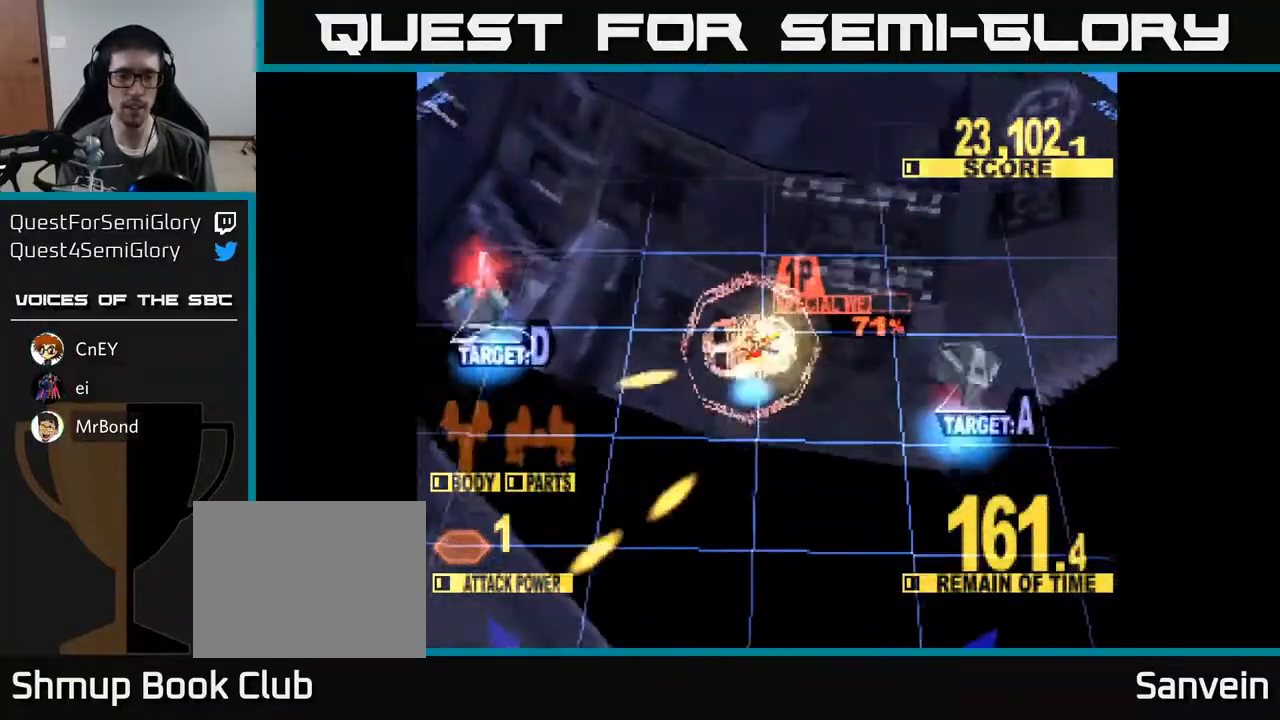
{"buttons": ["X", "DPAD_DOWN", "DPAD_RIGHT"], "right_stick": "center", "events": [[400, "DPAD_UP", "up"], [450, "DPAD_DOWN", "down"], [467, "DPAD_LEFT", "up"], [500, "DPAD_RIGHT", "down"]]}
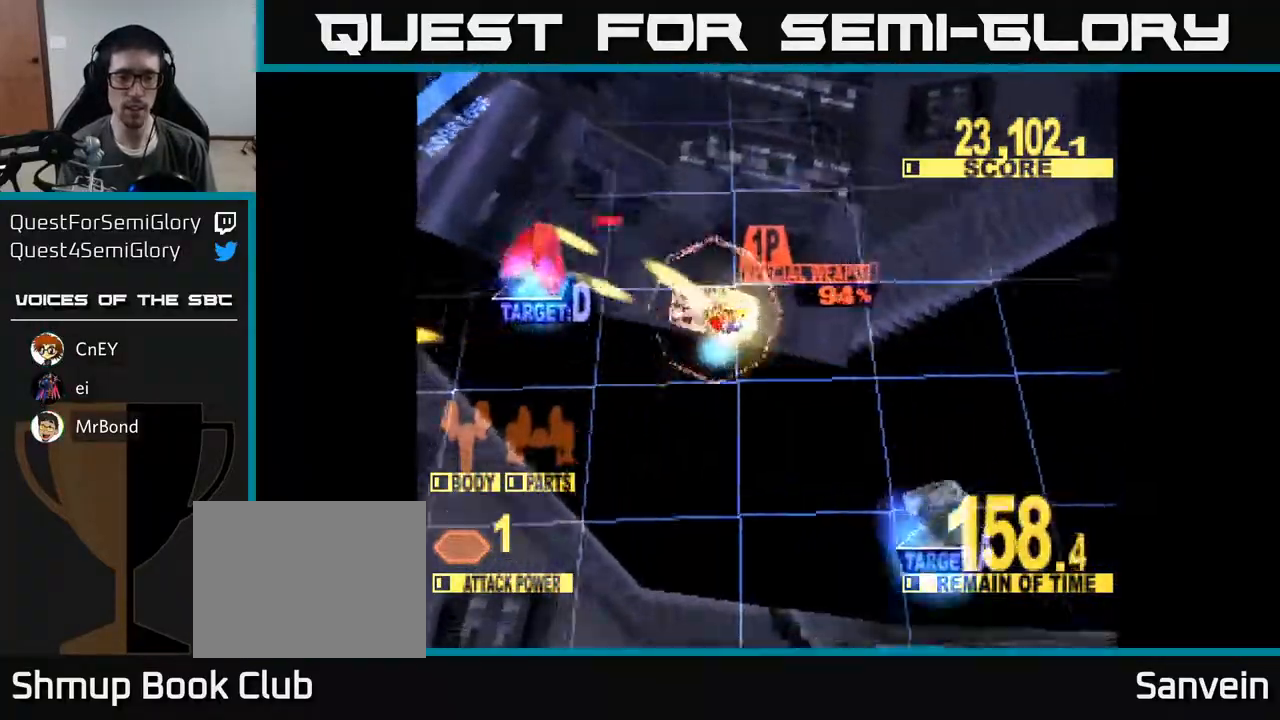
{"buttons": ["X", "DPAD_DOWN", "DPAD_RIGHT"], "right_stick": "center", "events": [[83, "DPAD_RIGHT", "up"], [233, "DPAD_RIGHT", "down"], [333, "X", "up"], [433, "X", "down"]]}
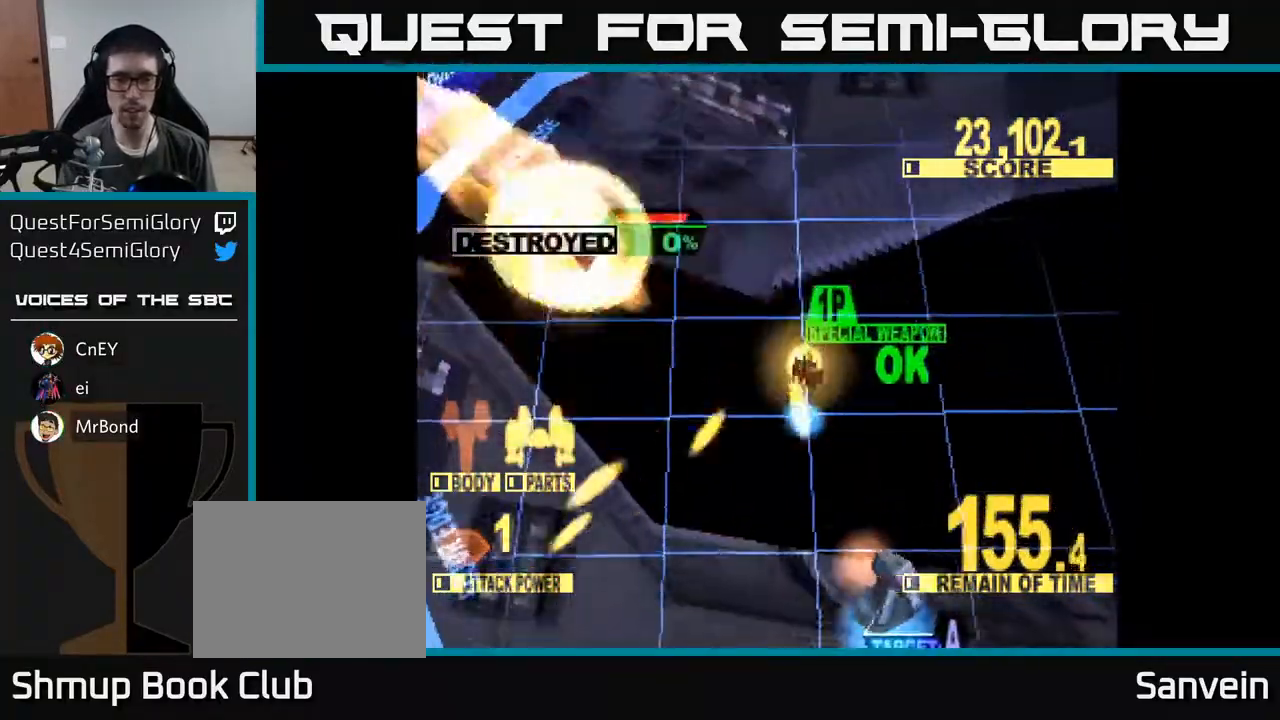
{"buttons": ["X", "DPAD_DOWN"], "right_stick": "center", "events": [[183, "DPAD_RIGHT", "up"], [233, "DPAD_LEFT", "down"], [433, "DPAD_LEFT", "up"]]}
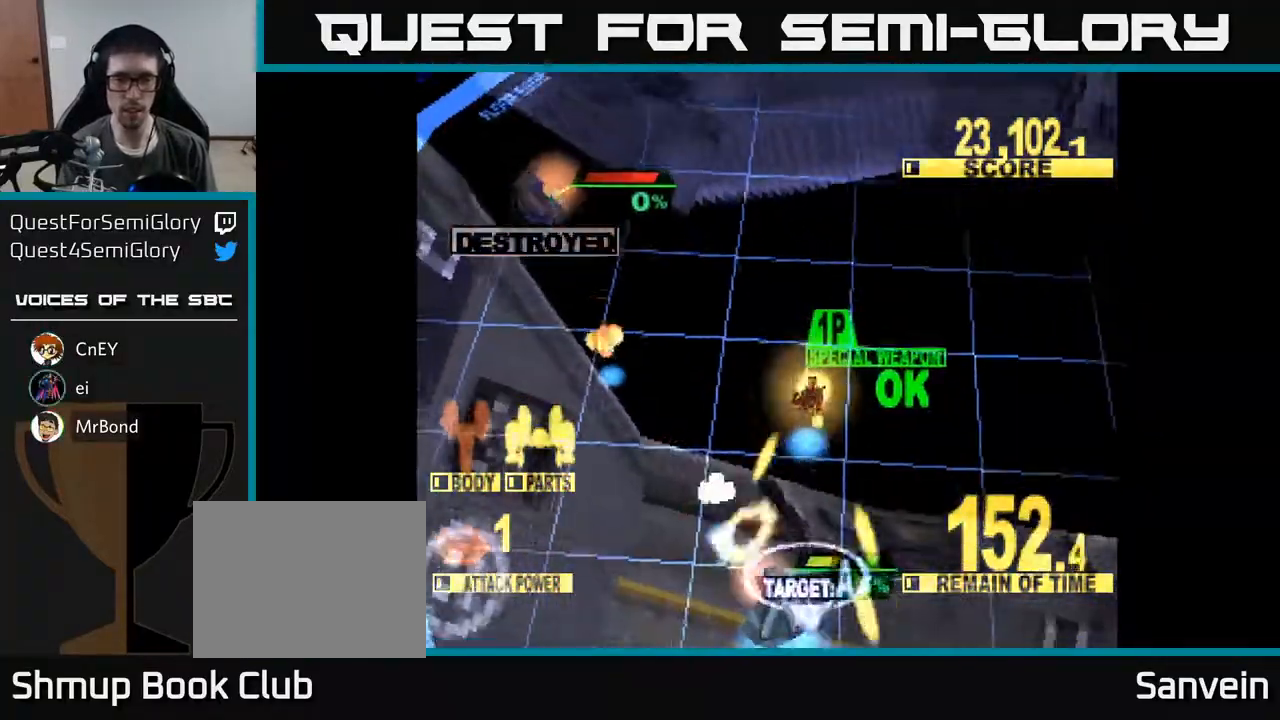
{"buttons": ["DPAD_DOWN", "DPAD_LEFT"], "right_stick": "center", "events": [[417, "DPAD_LEFT", "down"], [500, "X", "up"]]}
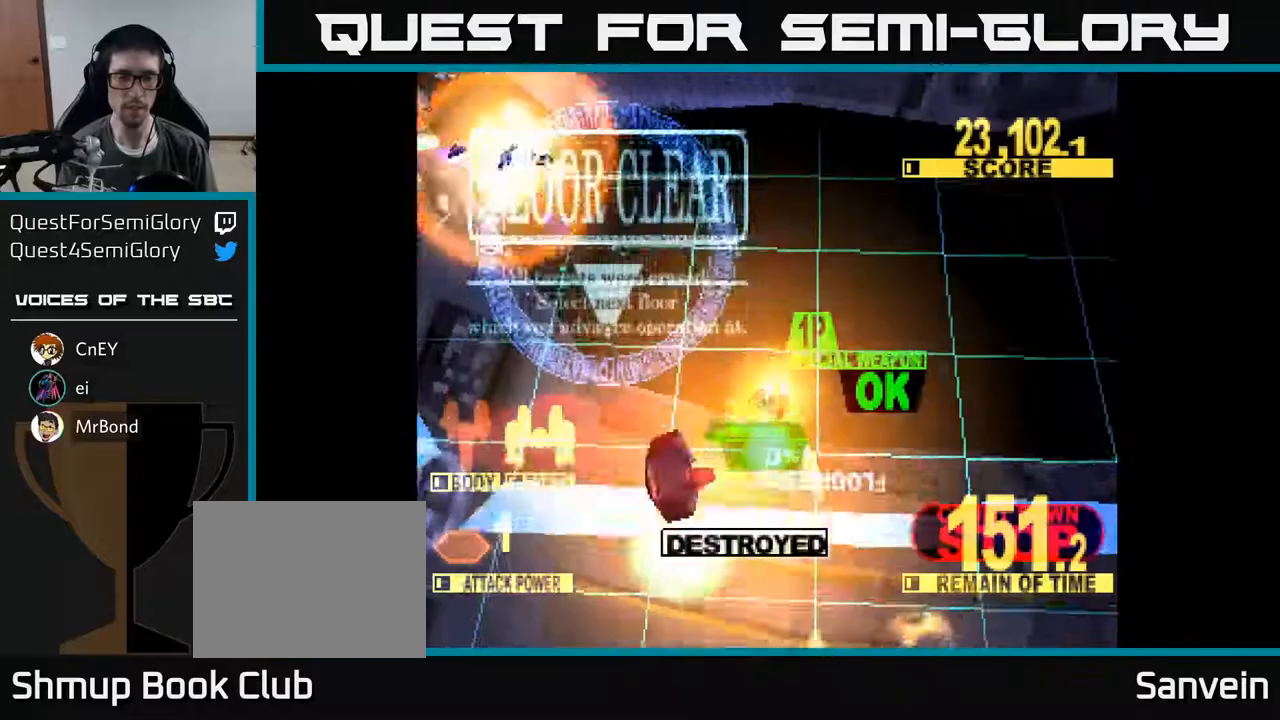
{"buttons": [], "right_stick": "center", "events": [[117, "DPAD_DOWN", "up"], [183, "X", "down"], [383, "DPAD_LEFT", "up"], [383, "X", "up"]]}
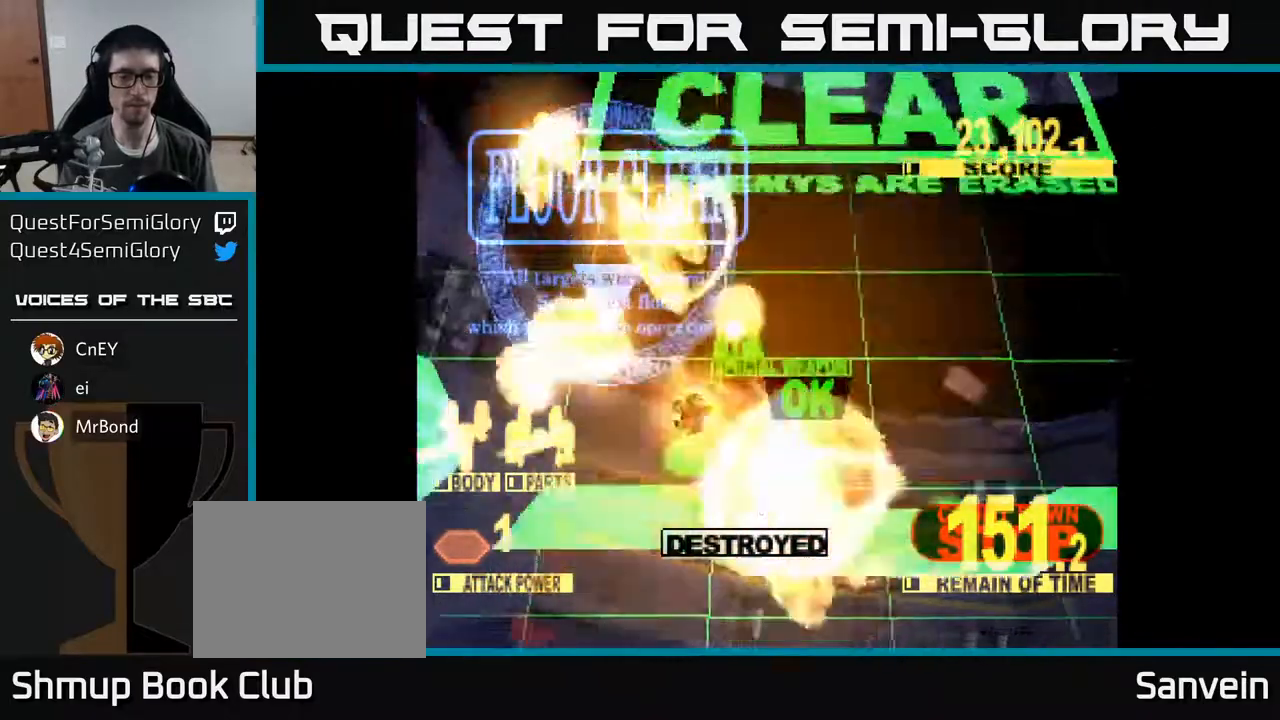
{"buttons": ["X"], "right_stick": "center", "events": [[17, "X", "down"], [233, "X", "up"], [350, "X", "down"]]}
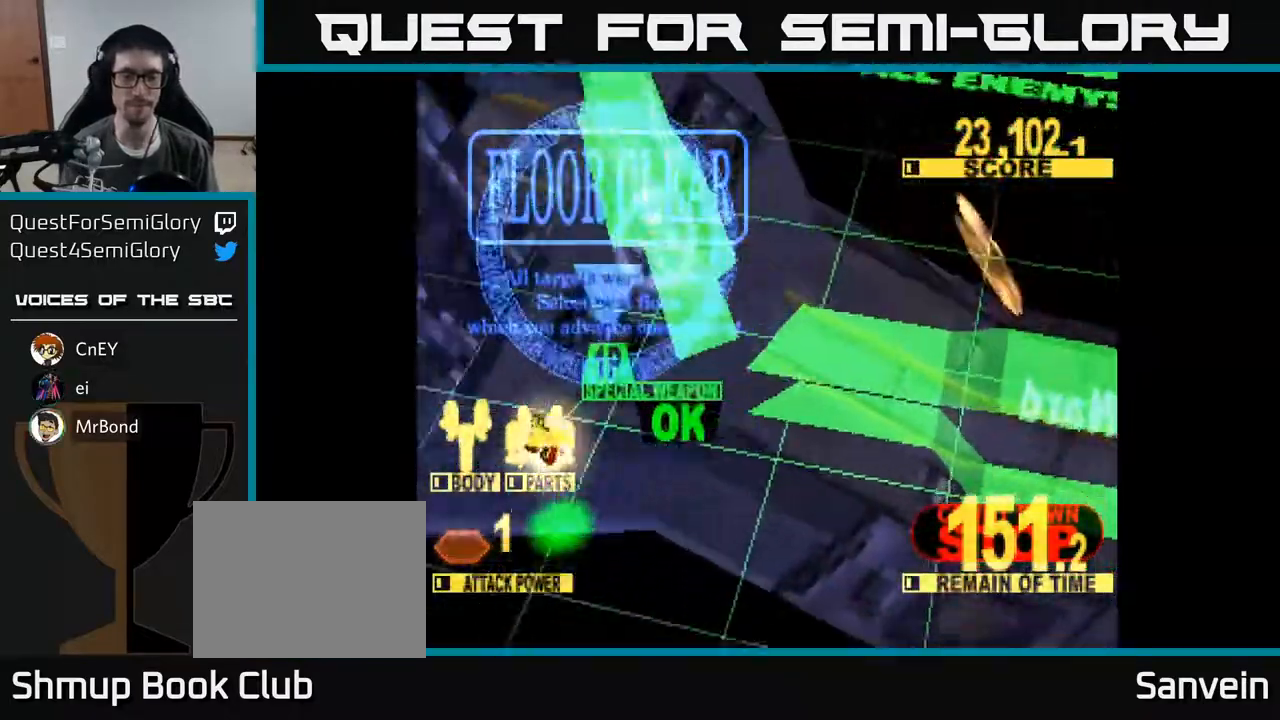
{"buttons": ["X"], "right_stick": "center", "events": [[233, "X", "up"], [367, "X", "down"]]}
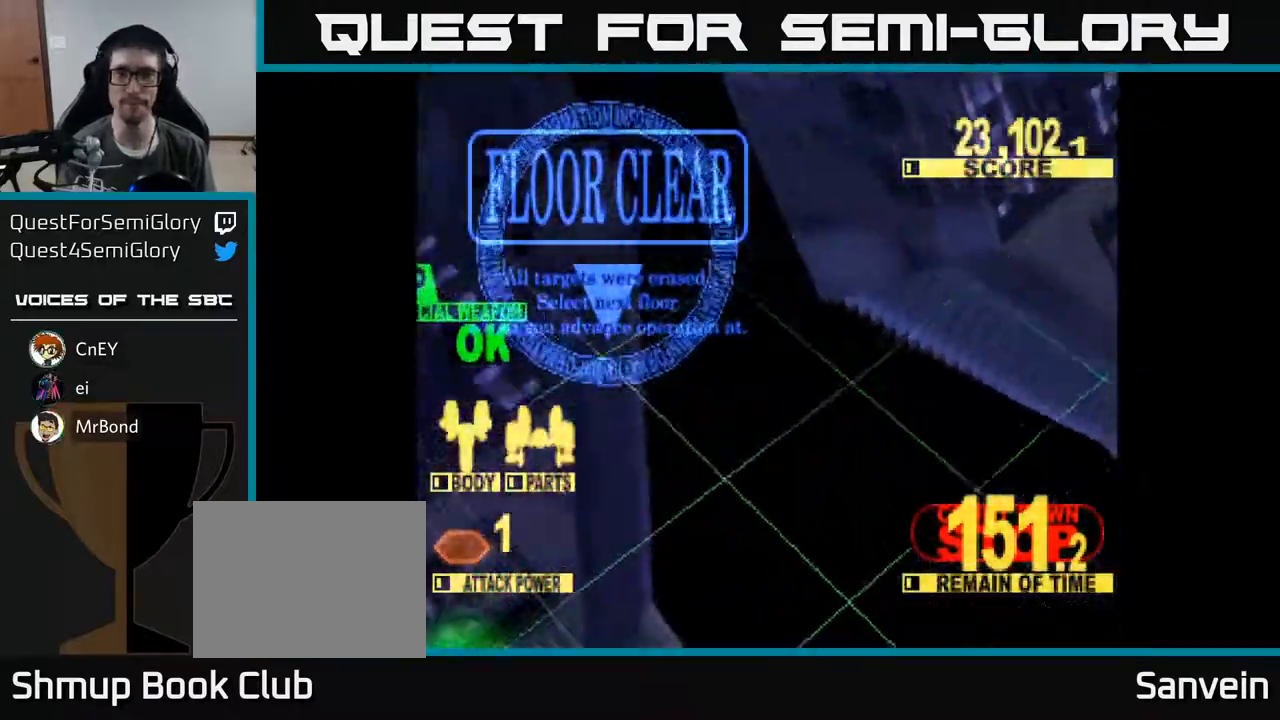
{"buttons": [], "right_stick": "center", "events": [[33, "X", "up"], [100, "X", "down"], [317, "X", "up"], [400, "X", "down"], [500, "X", "up"]]}
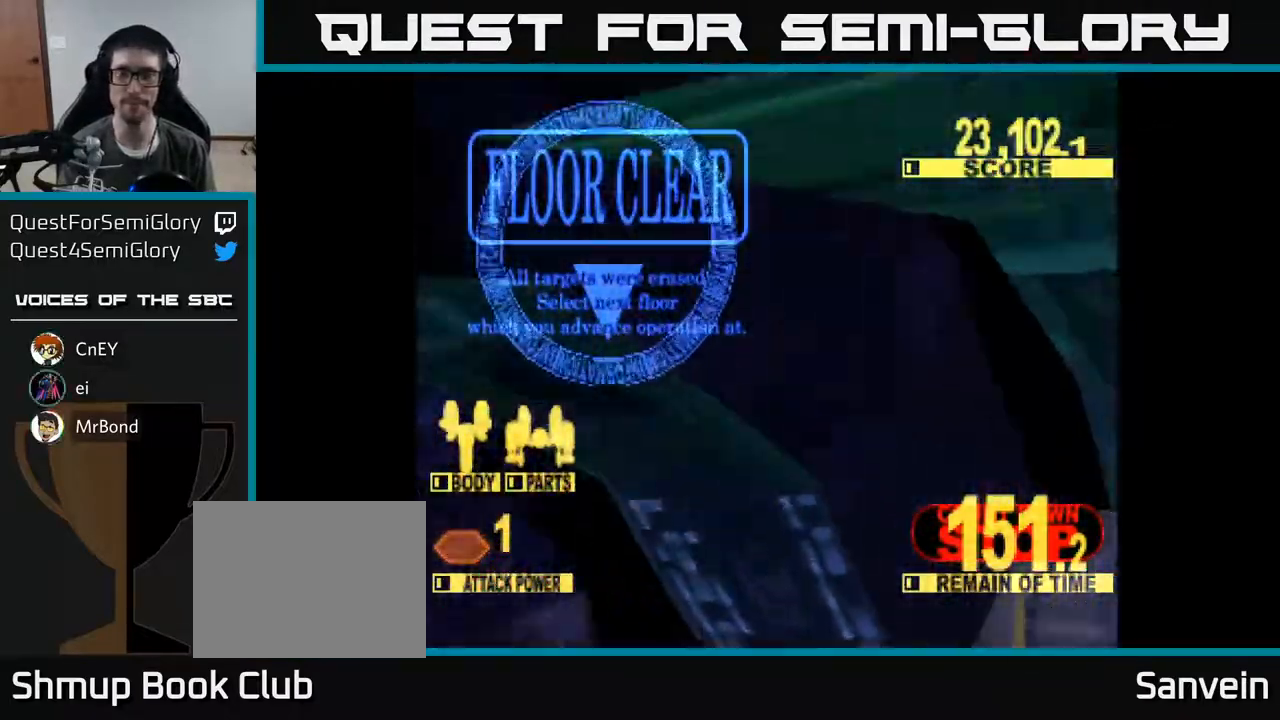
{"buttons": [], "right_stick": "center", "events": []}
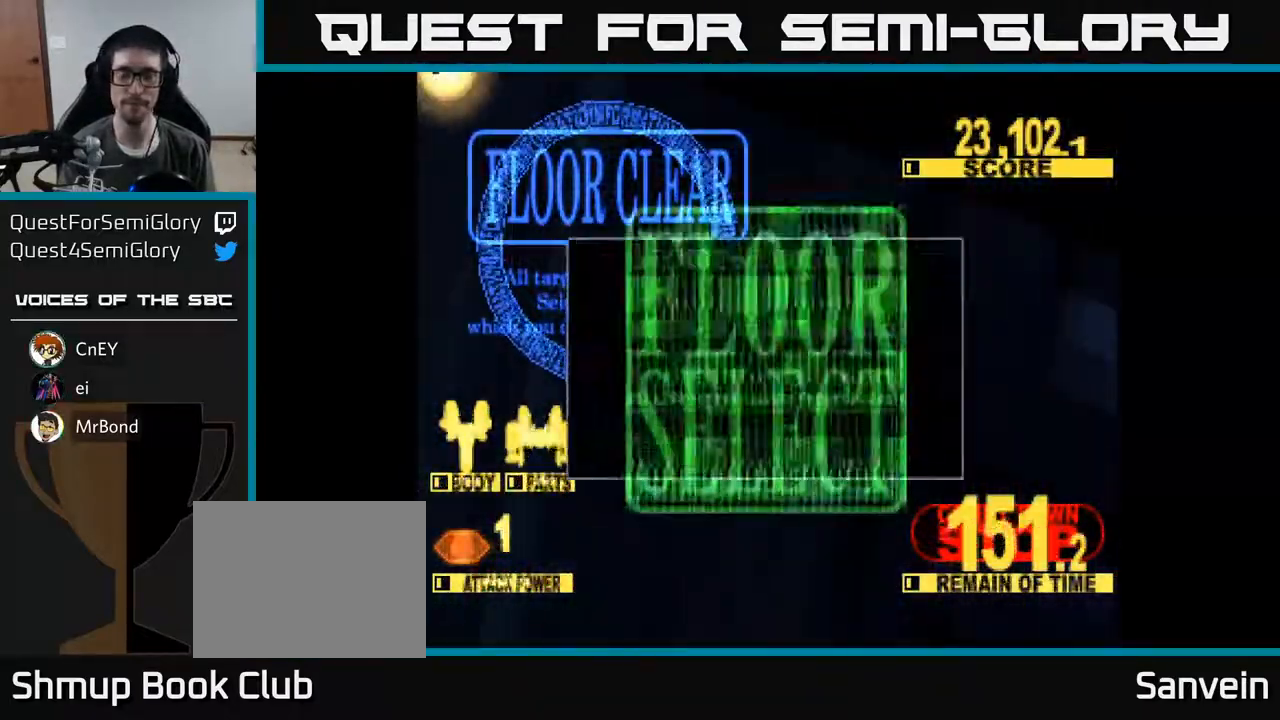
{"buttons": [], "right_stick": "center", "events": []}
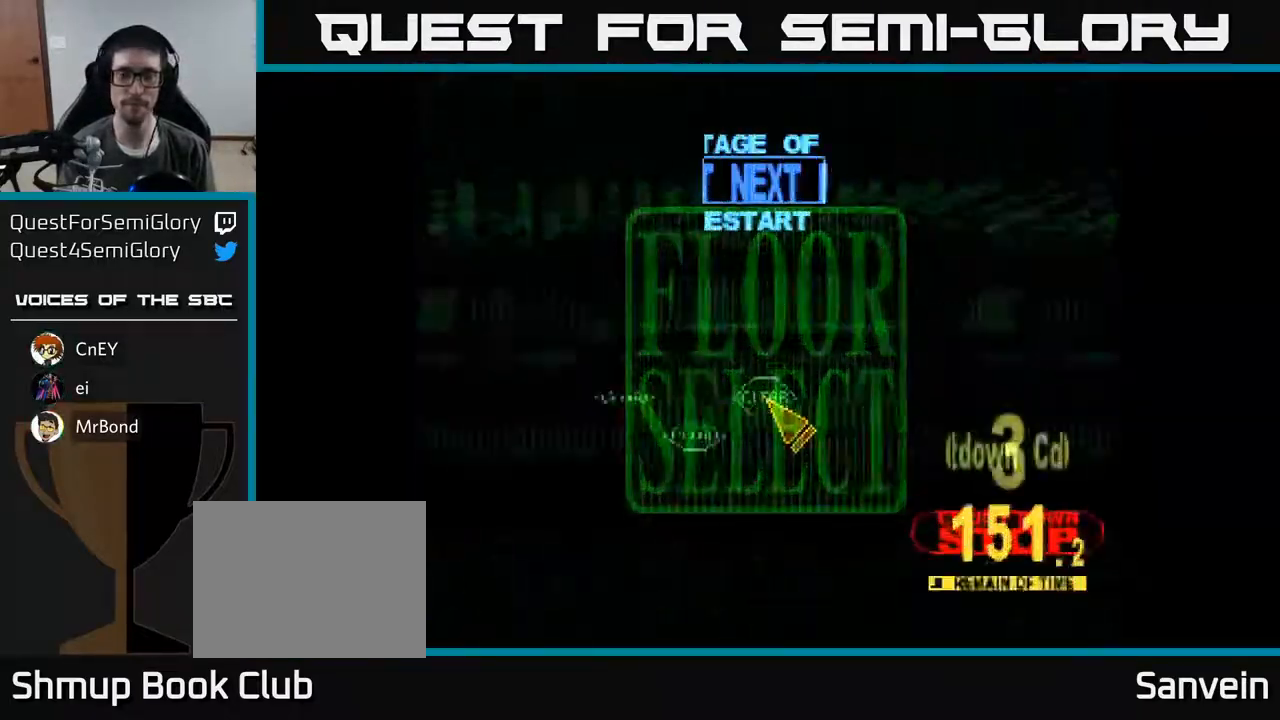
{"buttons": ["DPAD_UP"], "right_stick": "center", "events": [[467, "DPAD_UP", "down"]]}
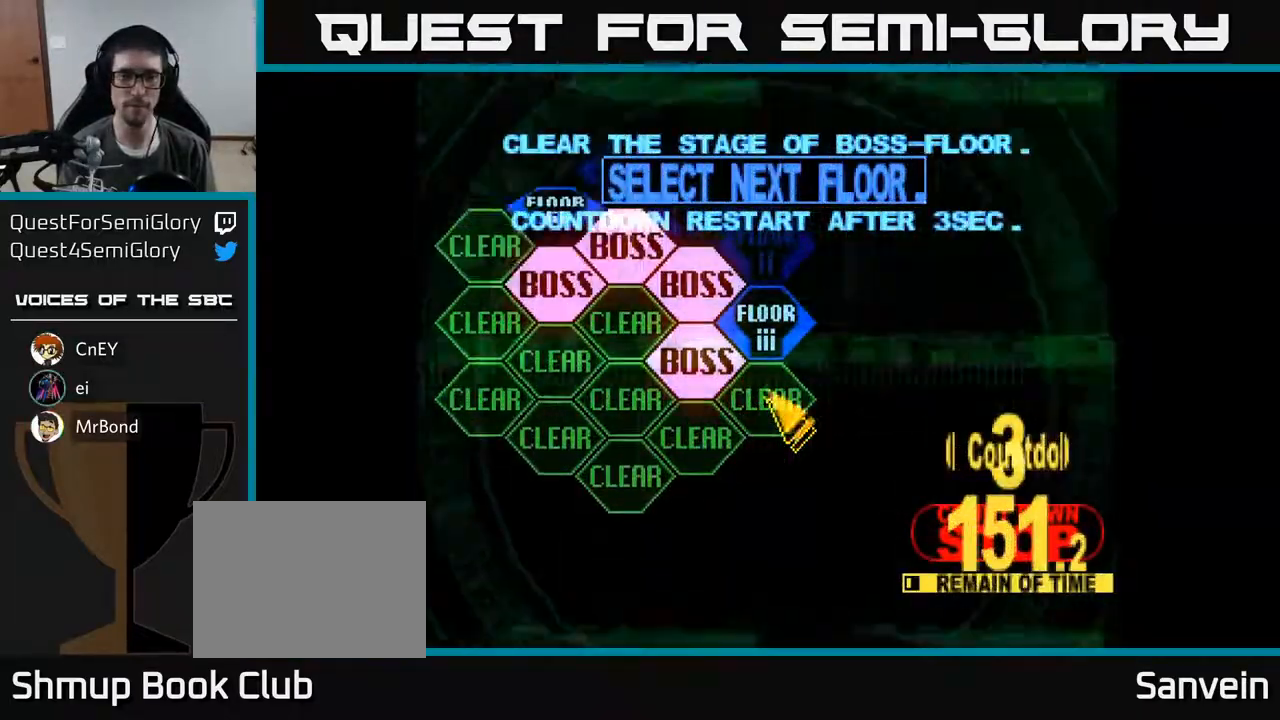
{"buttons": ["DPAD_DOWN"], "right_stick": "center", "events": [[33, "DPAD_LEFT", "down"], [200, "DPAD_LEFT", "up"], [350, "DPAD_LEFT", "down"], [350, "DPAD_UP", "up"], [417, "DPAD_DOWN", "down"], [417, "DPAD_LEFT", "up"]]}
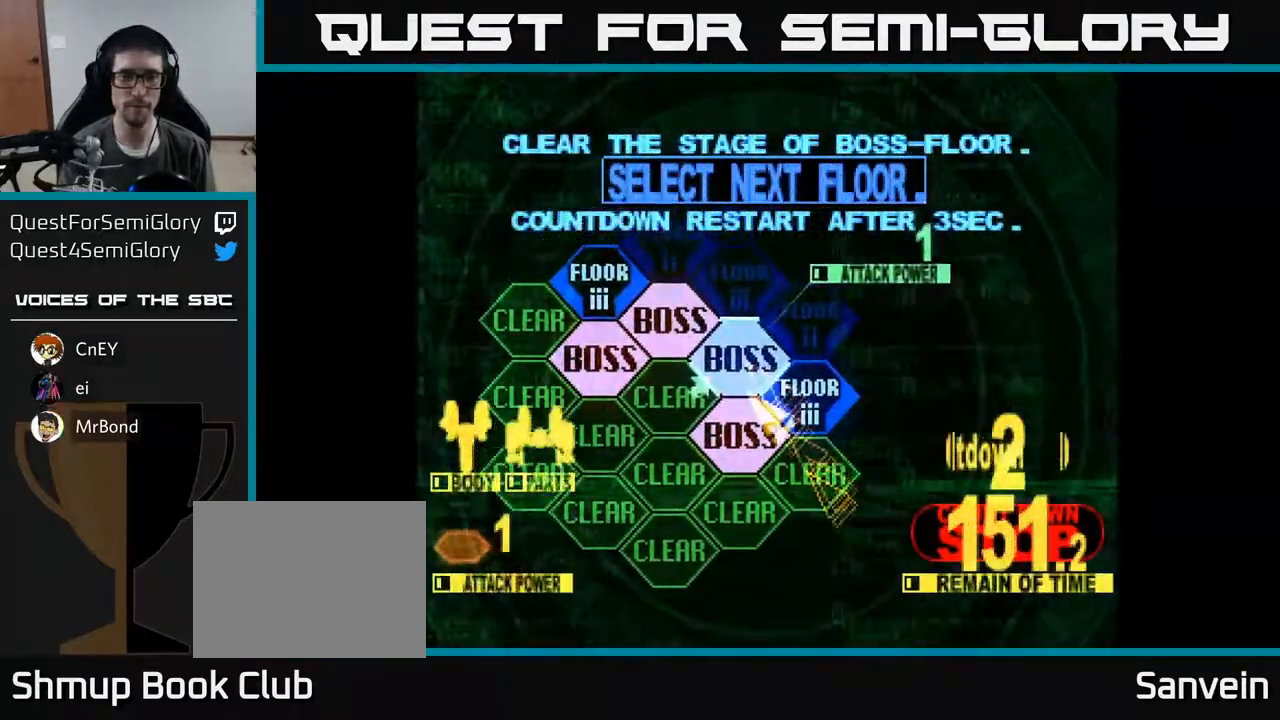
{"buttons": [], "right_stick": "center", "events": [[150, "DPAD_DOWN", "up"]]}
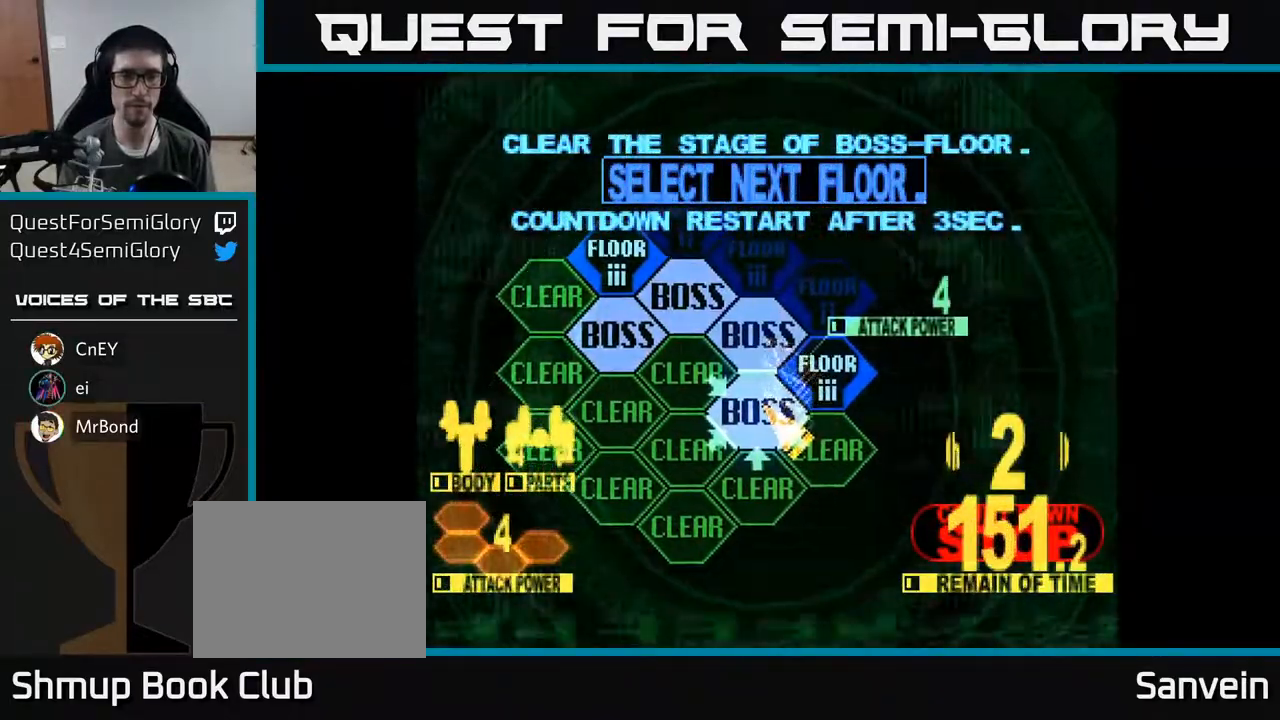
{"buttons": ["DPAD_UP", "DPAD_LEFT"], "right_stick": "center", "events": [[67, "DPAD_UP", "down"], [100, "DPAD_LEFT", "down"]]}
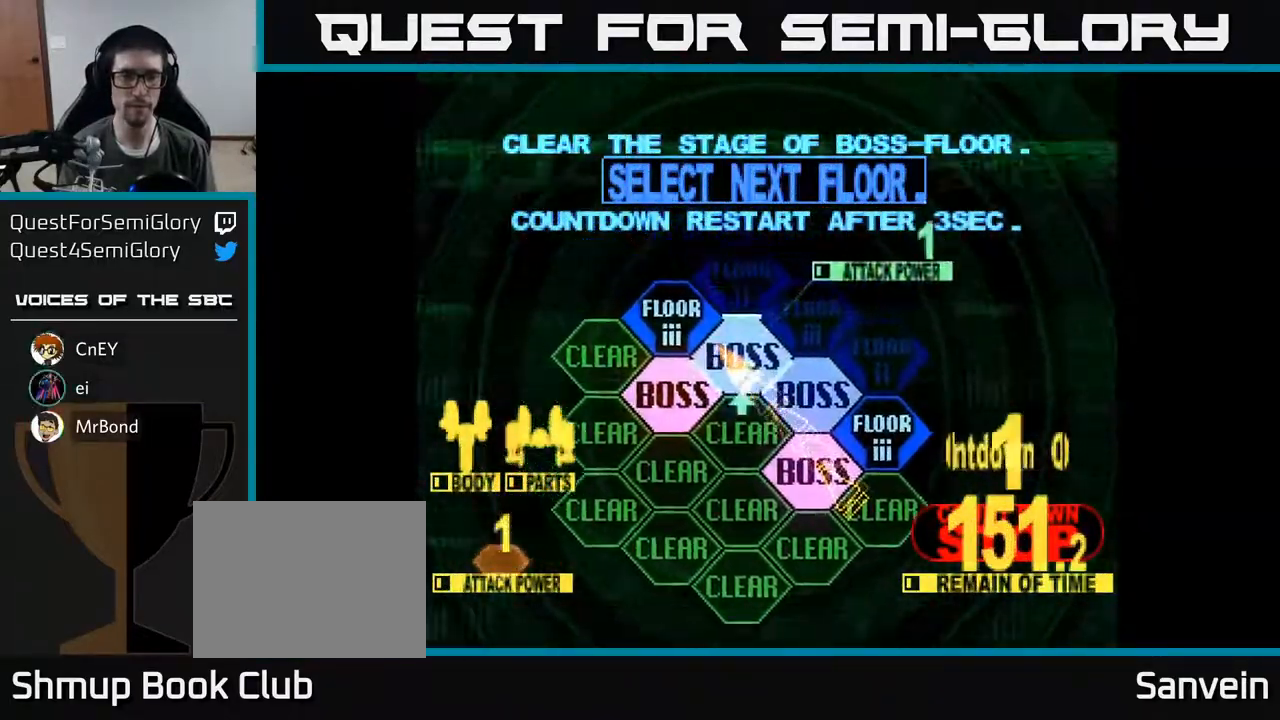
{"buttons": [], "right_stick": "center", "events": [[117, "DPAD_LEFT", "up"], [117, "DPAD_UP", "up"], [200, "A", "down"], [300, "A", "up"]]}
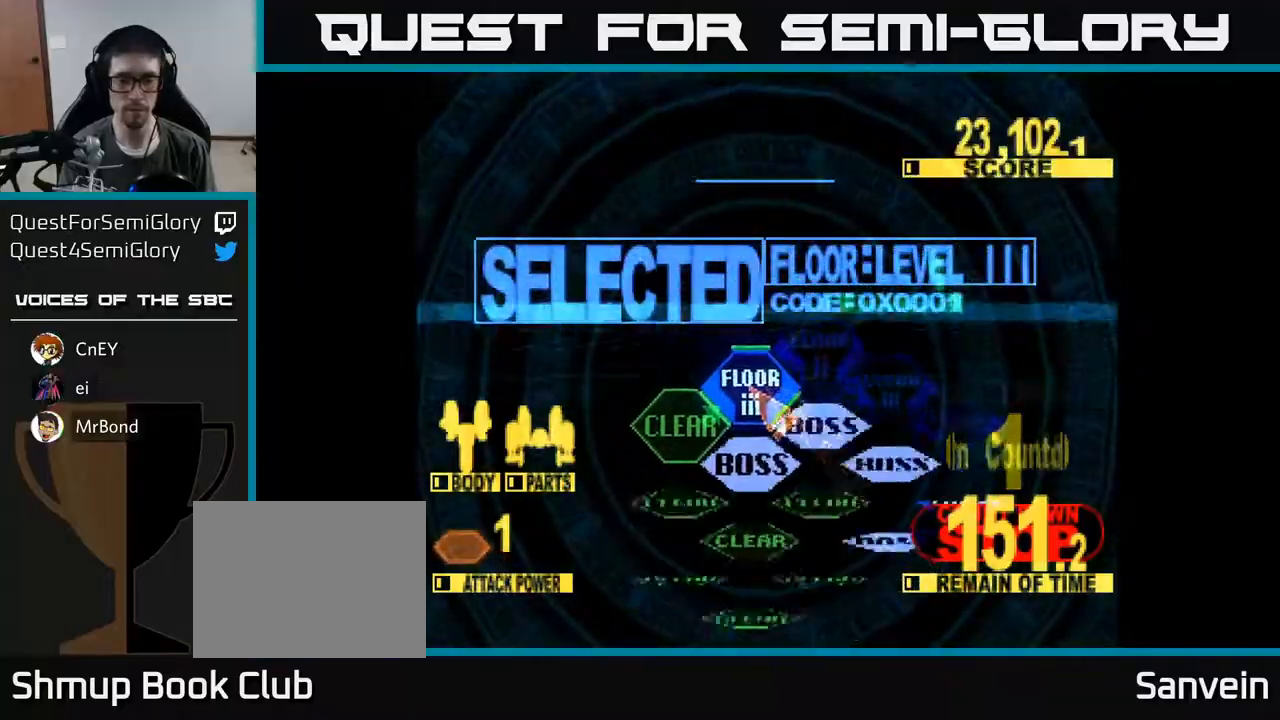
{"buttons": ["DPAD_UP"], "right_stick": "center", "events": [[333, "DPAD_UP", "down"]]}
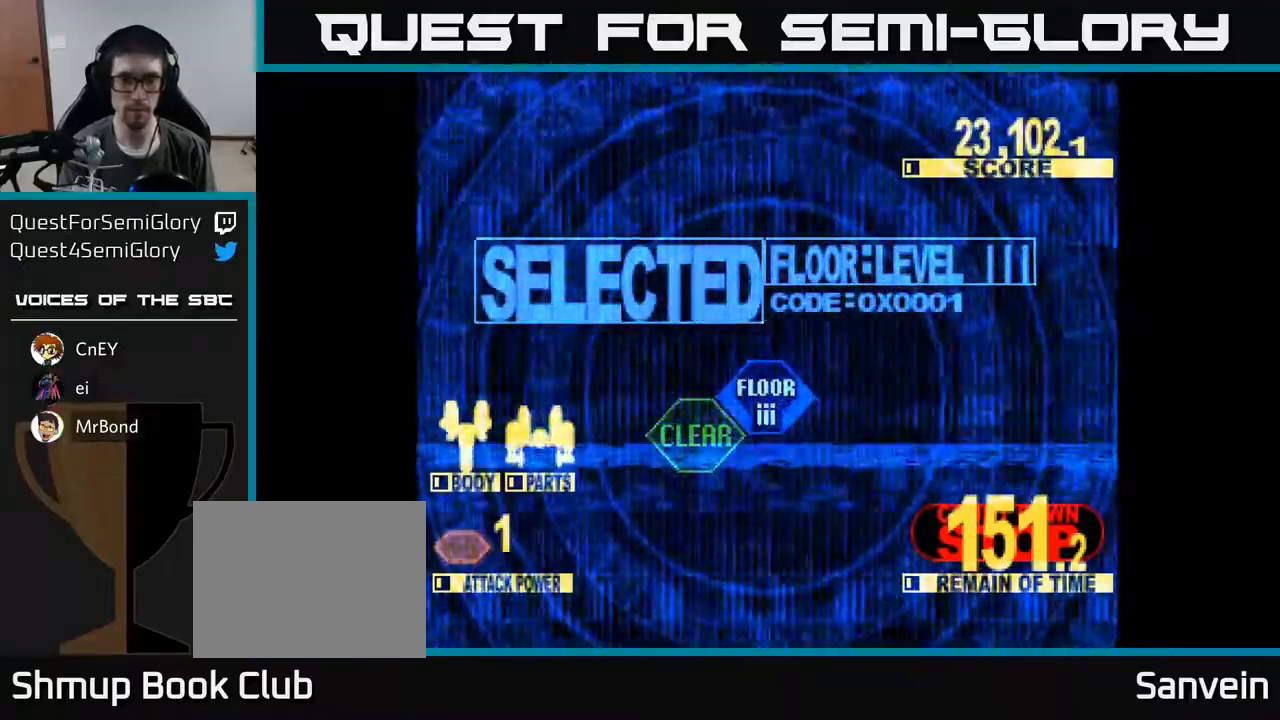
{"buttons": ["DPAD_UP"], "right_stick": "center", "events": []}
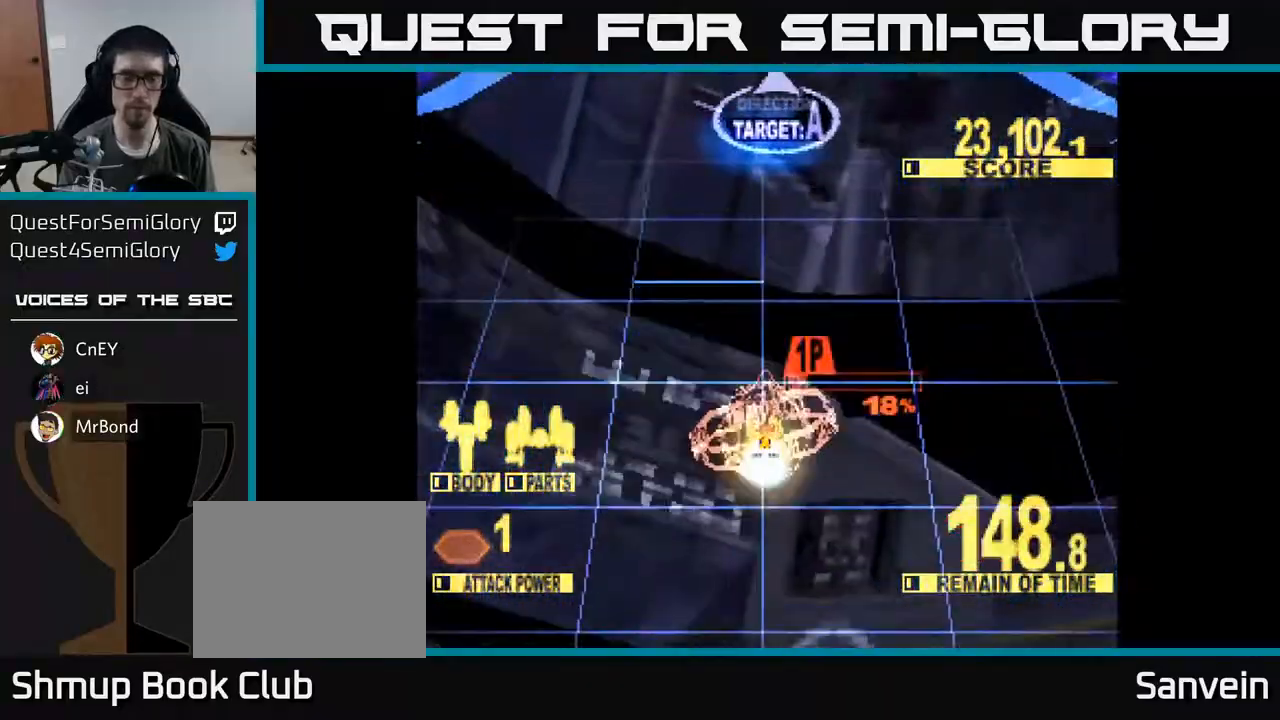
{"buttons": ["X", "DPAD_UP"], "right_stick": "center", "events": [[67, "X", "down"]]}
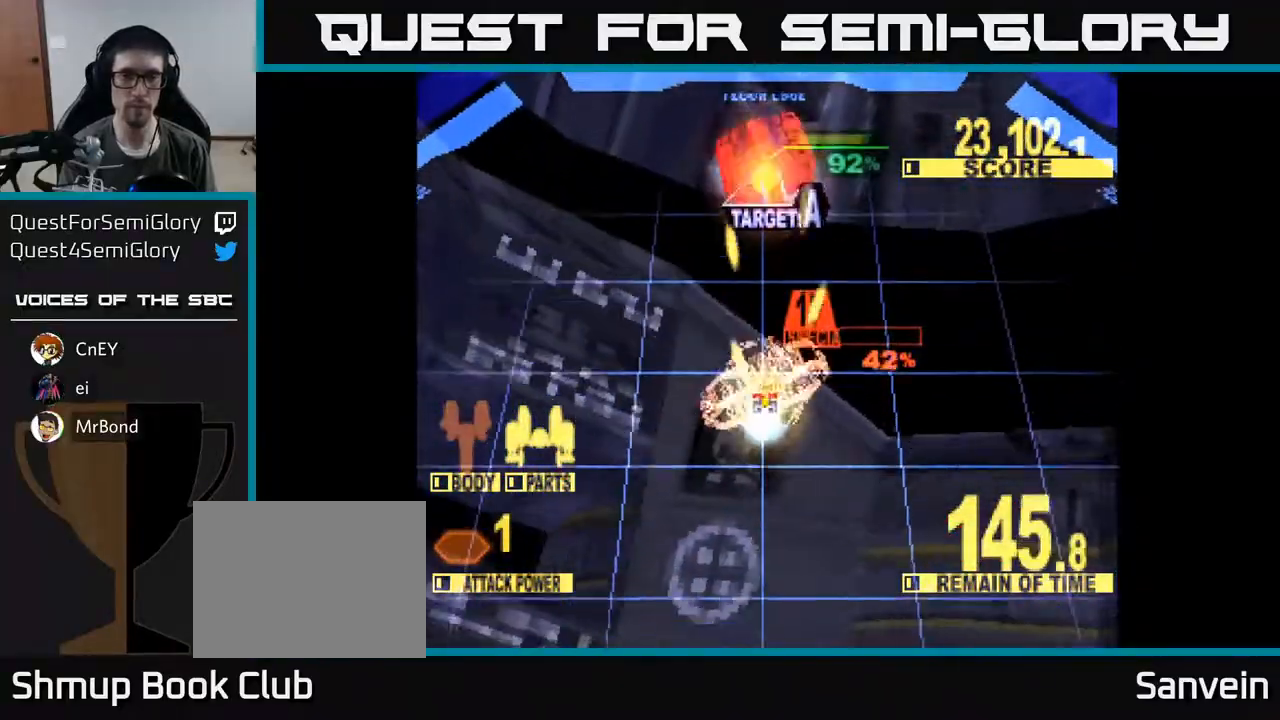
{"buttons": ["X", "DPAD_UP"], "right_stick": "center", "events": []}
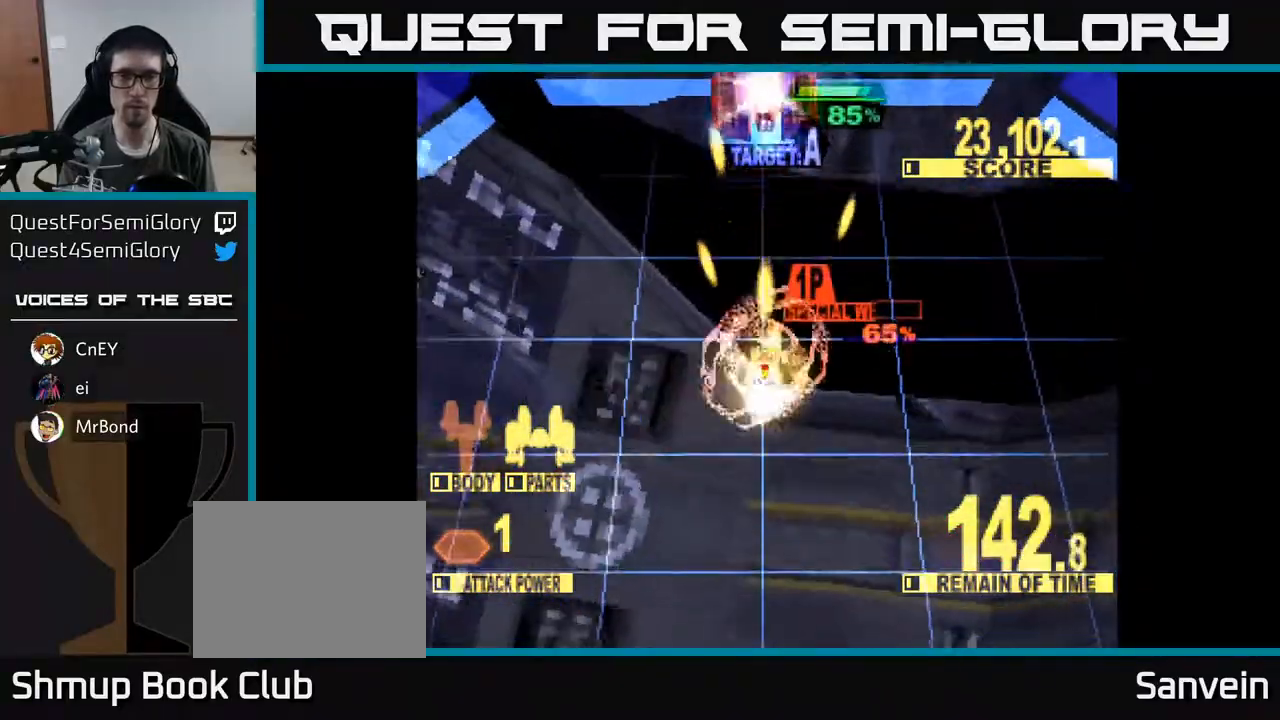
{"buttons": ["A", "X", "DPAD_UP"], "right_stick": "center", "events": [[150, "A", "down"], [267, "A", "up"], [283, "X", "up"], [333, "A", "down"], [333, "X", "down"], [417, "X", "up"], [483, "X", "down"]]}
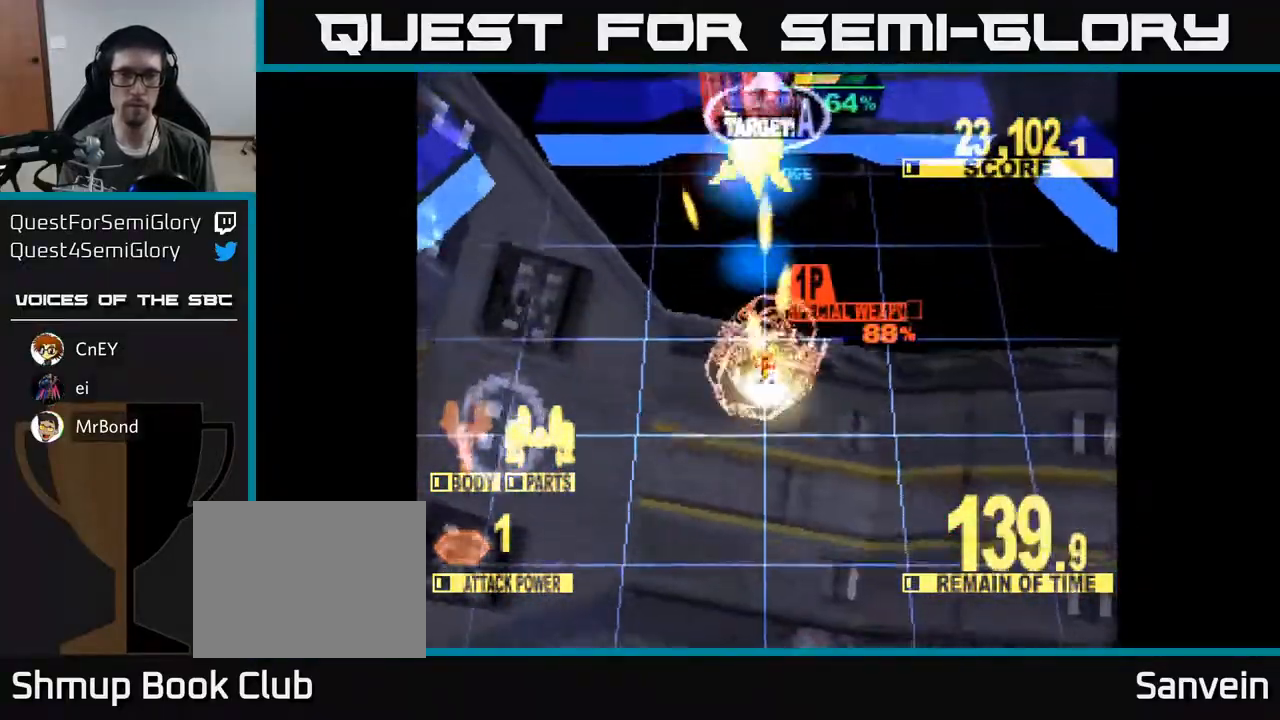
{"buttons": ["A", "X", "DPAD_UP", "DPAD_LEFT"], "right_stick": "center", "events": [[117, "A", "up"], [117, "X", "up"], [150, "A", "down"], [167, "X", "down"], [233, "A", "up"], [233, "X", "up"], [250, "DPAD_RIGHT", "down"], [250, "DPAD_UP", "up"], [283, "A", "down"], [283, "DPAD_UP", "down"], [283, "X", "down"], [367, "X", "up"], [383, "A", "up"], [400, "DPAD_RIGHT", "up"], [433, "A", "down"], [450, "X", "down"], [500, "DPAD_LEFT", "down"]]}
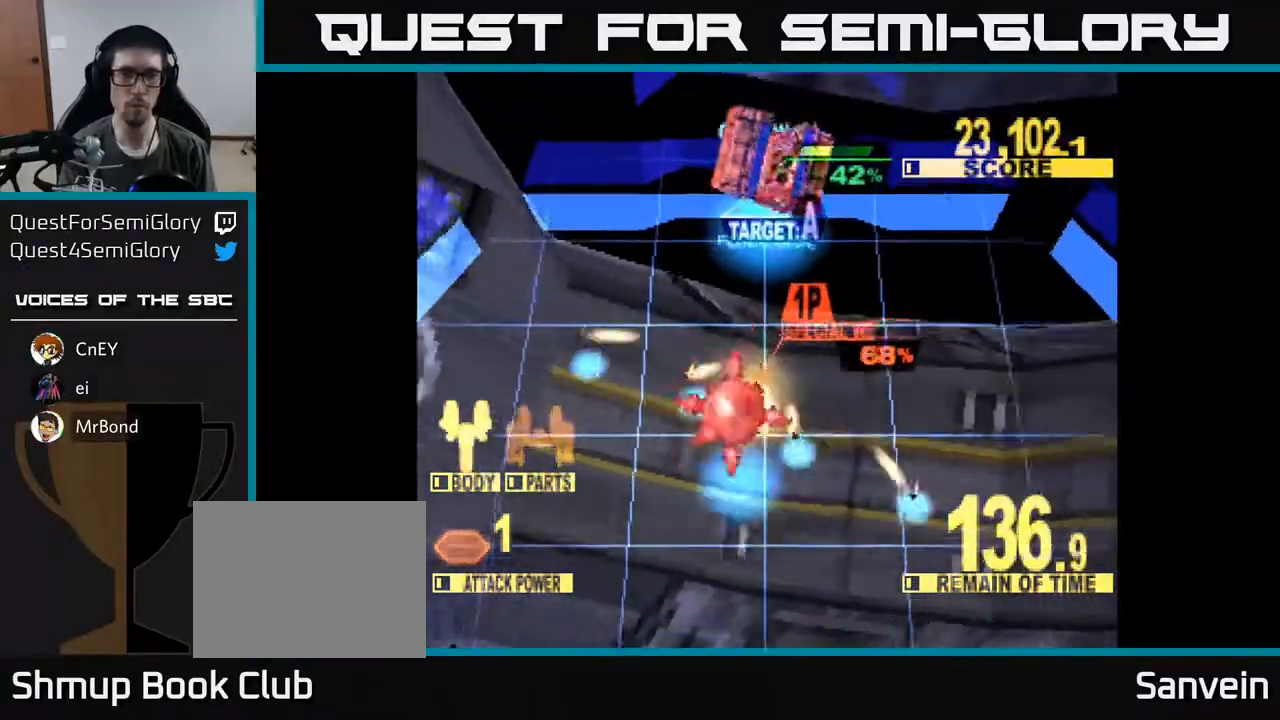
{"buttons": ["X", "DPAD_UP", "DPAD_RIGHT"], "right_stick": "center", "events": [[17, "X", "up"], [83, "A", "up"], [83, "X", "down"], [133, "DPAD_LEFT", "up"], [133, "right_stick", "left"], [200, "right_stick", "center"], [217, "DPAD_RIGHT", "down"], [317, "A", "down"], [317, "DPAD_RIGHT", "up"], [400, "DPAD_RIGHT", "down"], [433, "DPAD_RIGHT", "up"], [467, "A", "up"], [500, "DPAD_RIGHT", "down"]]}